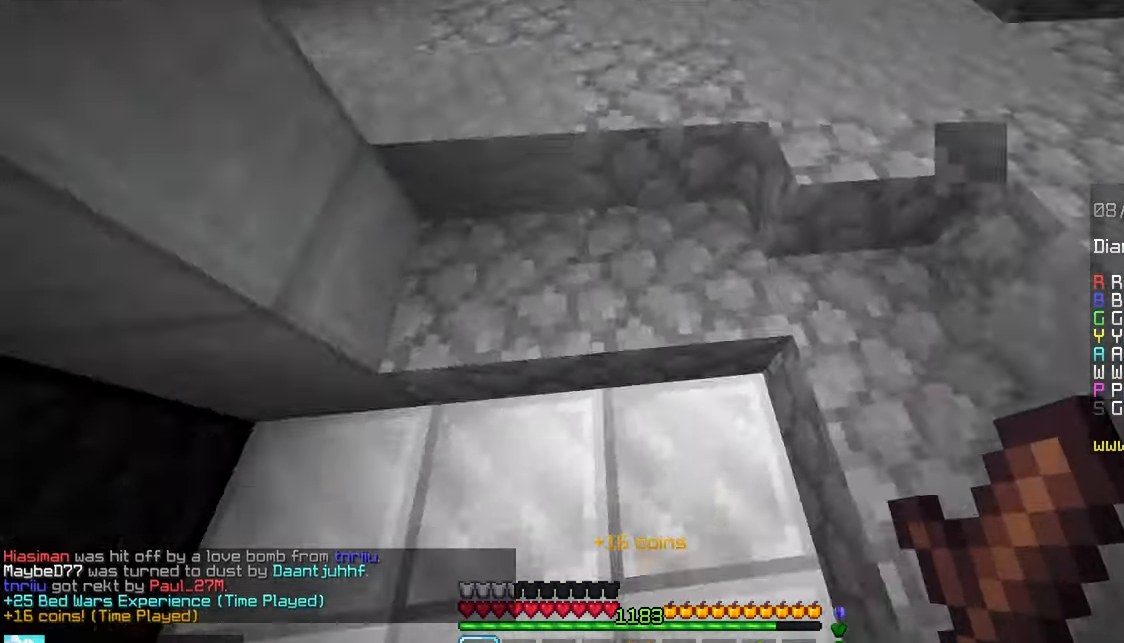
Gameplay with keyboard and mouse; each line is a JSON object with the keys and mouse buttons held at the frame after it. "events" lists presses ("down") and releases ("up") of "down", "left", "right", "space", "up", "mouse_left" and "mouse_right" between this image and that frame as [ms after this image, input, new state], when the widget could be followed in between. "mouse_left", "mouse_right" = the "left", "right" buttons of the "mouse" list. No other keys are recorded. Fast repeated clicks can show as one long hold. Mouse movement is not recorded.
{"keys": ["up"], "mouse": [], "events": []}
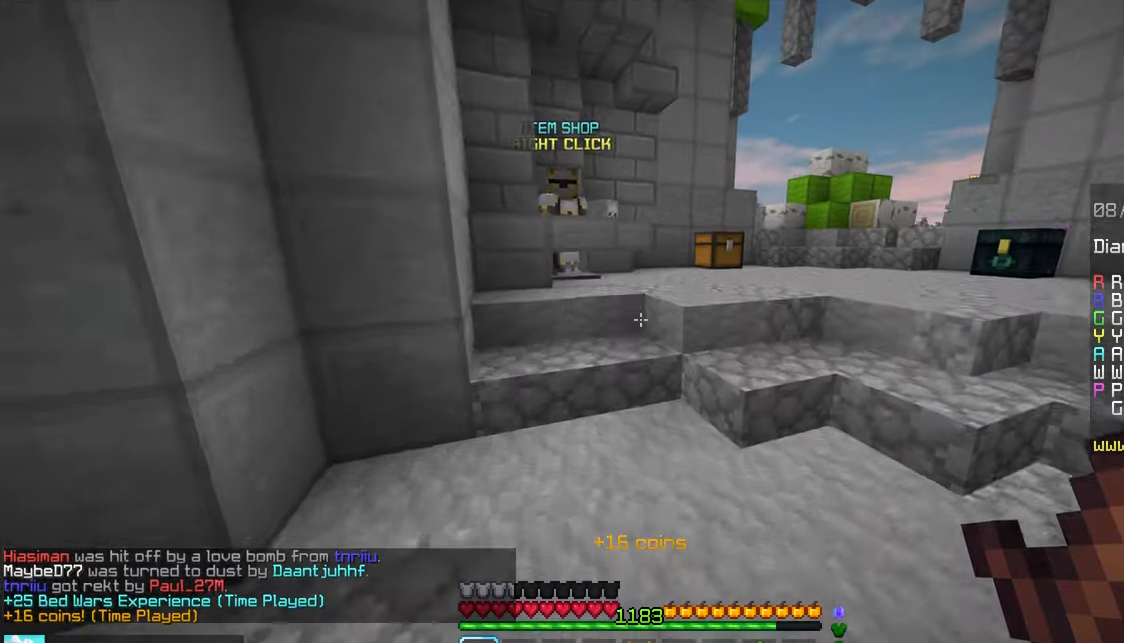
{"keys": ["up"], "mouse": [], "events": [[183, "space", "down"], [450, "space", "up"]]}
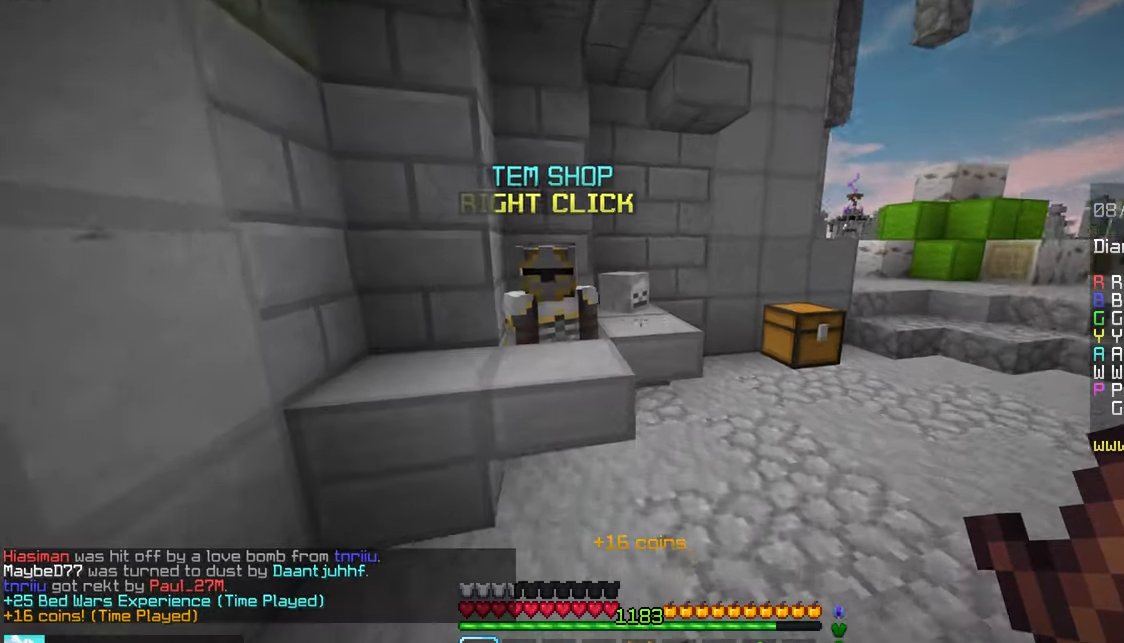
{"keys": [], "mouse": [], "events": [[83, "right", "down"], [267, "mouse_right", "down"], [300, "up", "up"], [417, "mouse_right", "up"], [483, "right", "up"]]}
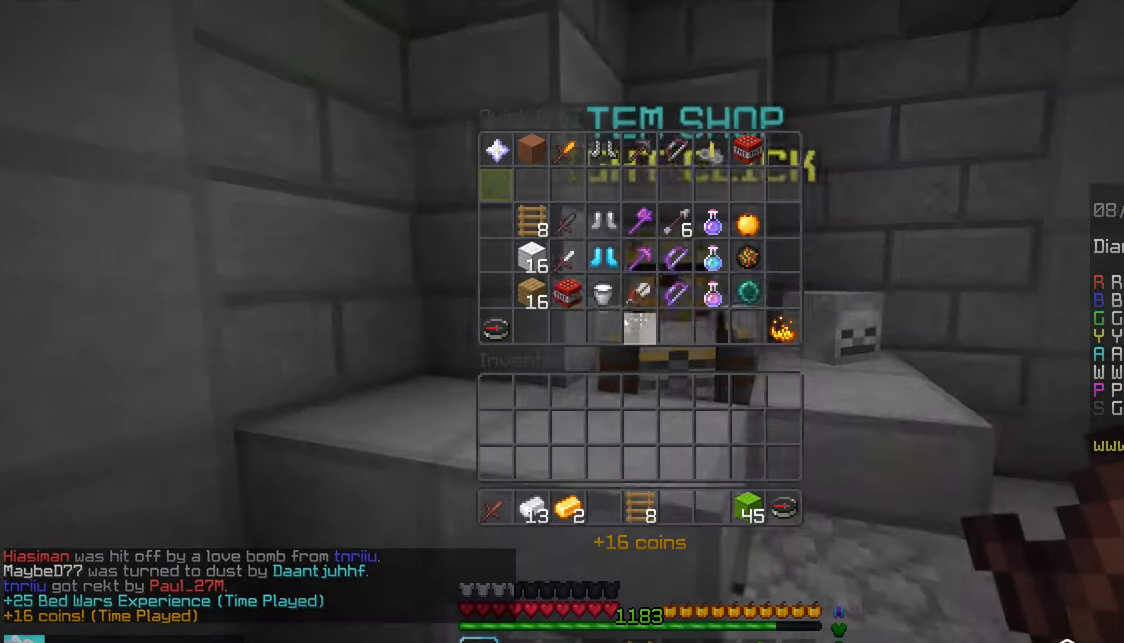
{"keys": [], "mouse": [], "events": []}
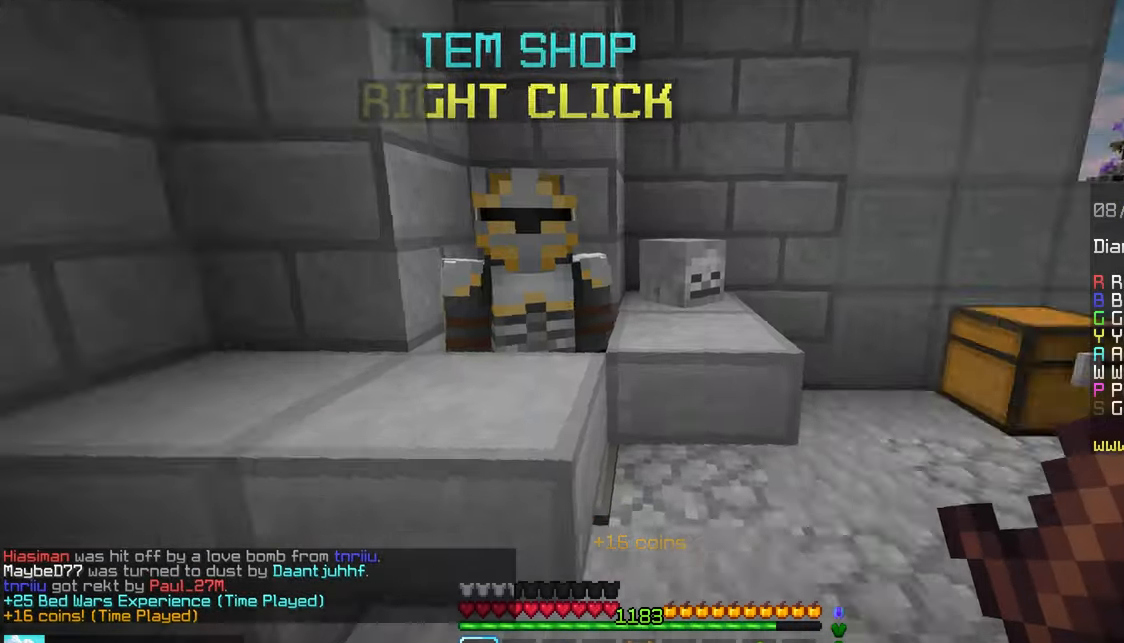
{"keys": ["up"], "mouse": [], "events": [[33, "up", "down"], [167, "space", "down"], [450, "space", "up"]]}
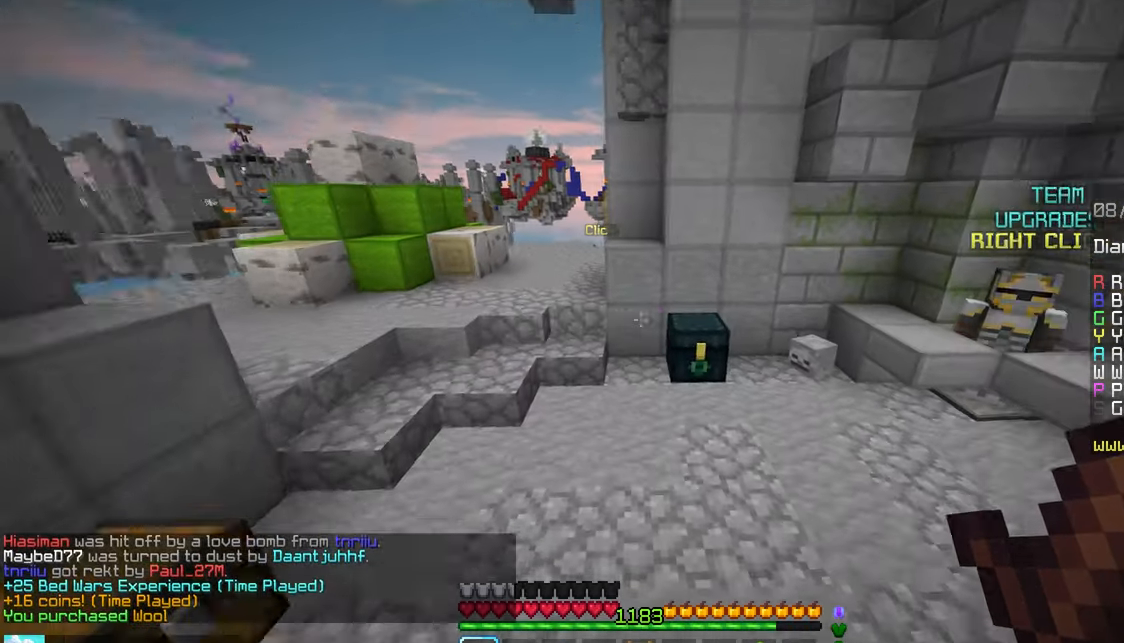
{"keys": [], "mouse": [], "events": [[250, "left", "down"], [250, "mouse_right", "down"], [367, "mouse_right", "up"], [500, "left", "up"], [500, "up", "up"]]}
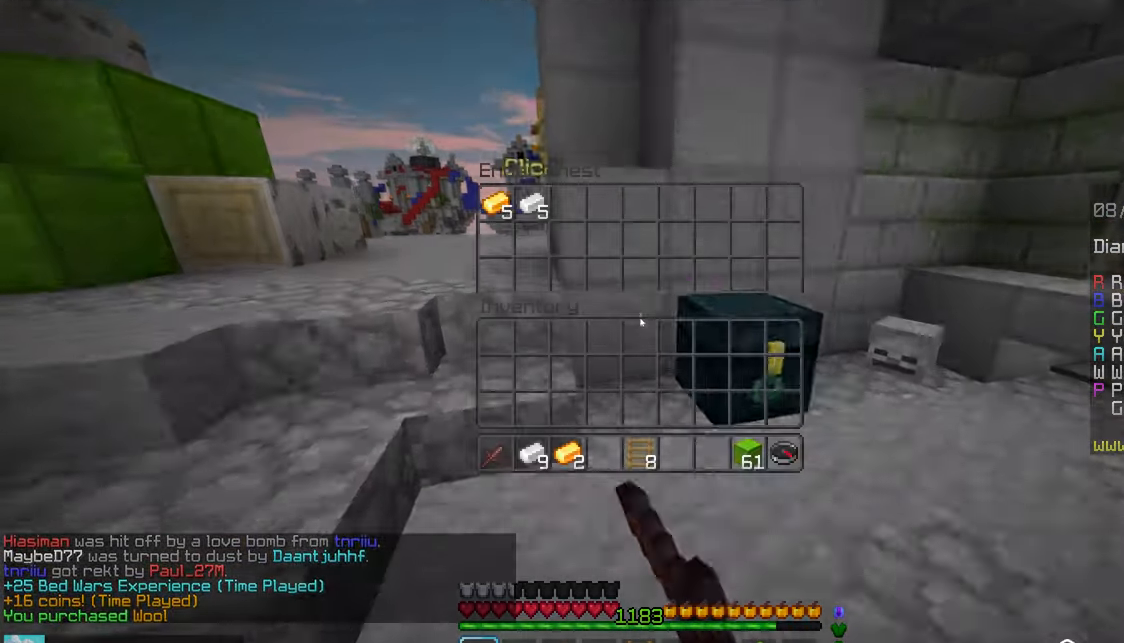
{"keys": [], "mouse": [], "events": []}
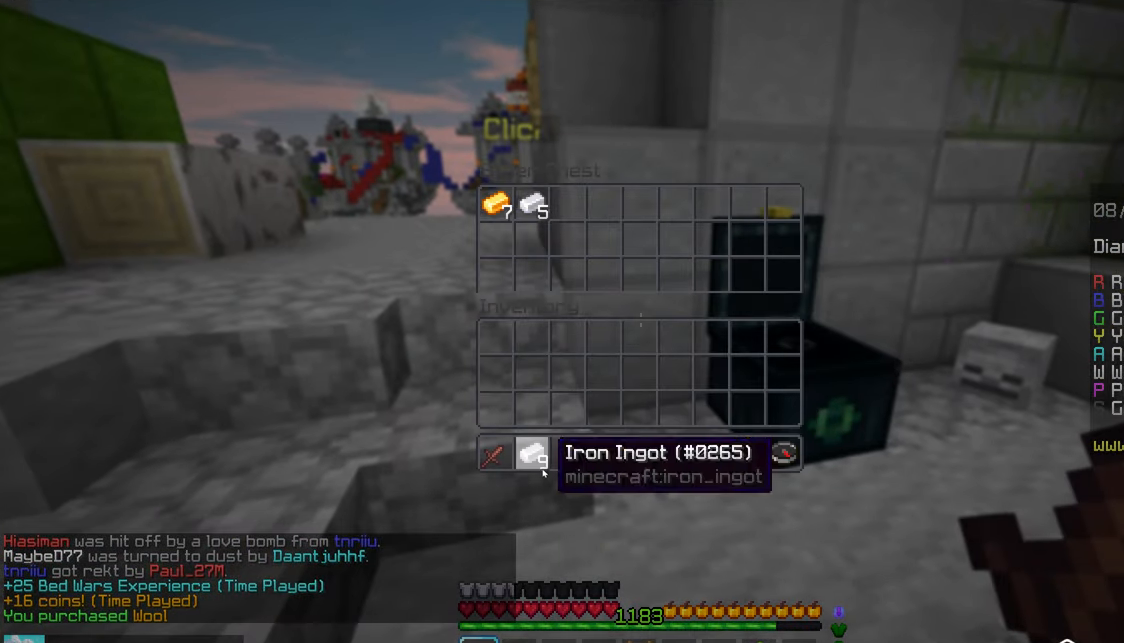
{"keys": ["left", "up"], "mouse": [], "events": [[417, "up", "down"], [500, "left", "down"]]}
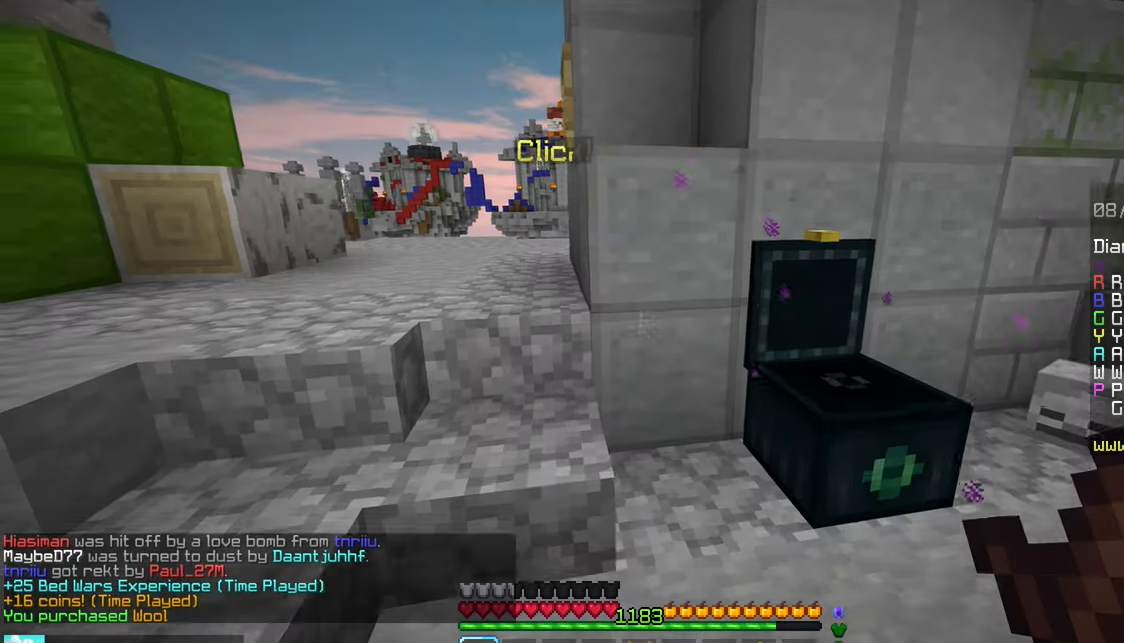
{"keys": ["left", "up"], "mouse": [], "events": []}
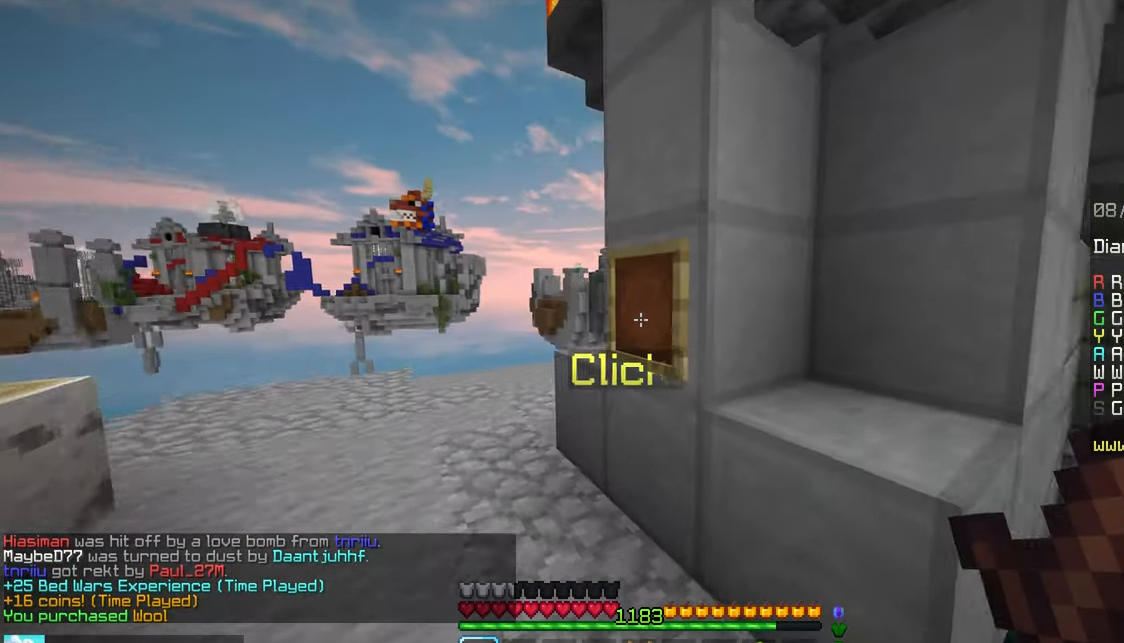
{"keys": ["right"], "mouse": ["left"], "events": [[117, "mouse_left", "down"], [183, "up", "up"], [233, "left", "up"], [317, "right", "down"], [367, "mouse_left", "up"], [400, "mouse_left", "down"]]}
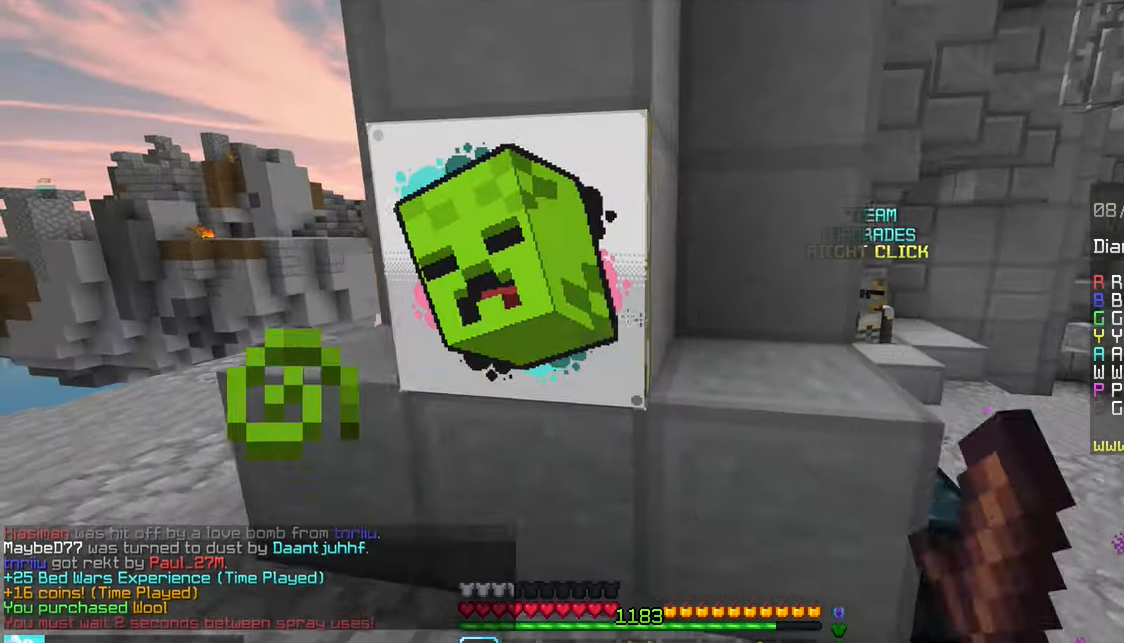
{"keys": ["right"], "mouse": [], "events": [[33, "mouse_left", "up"]]}
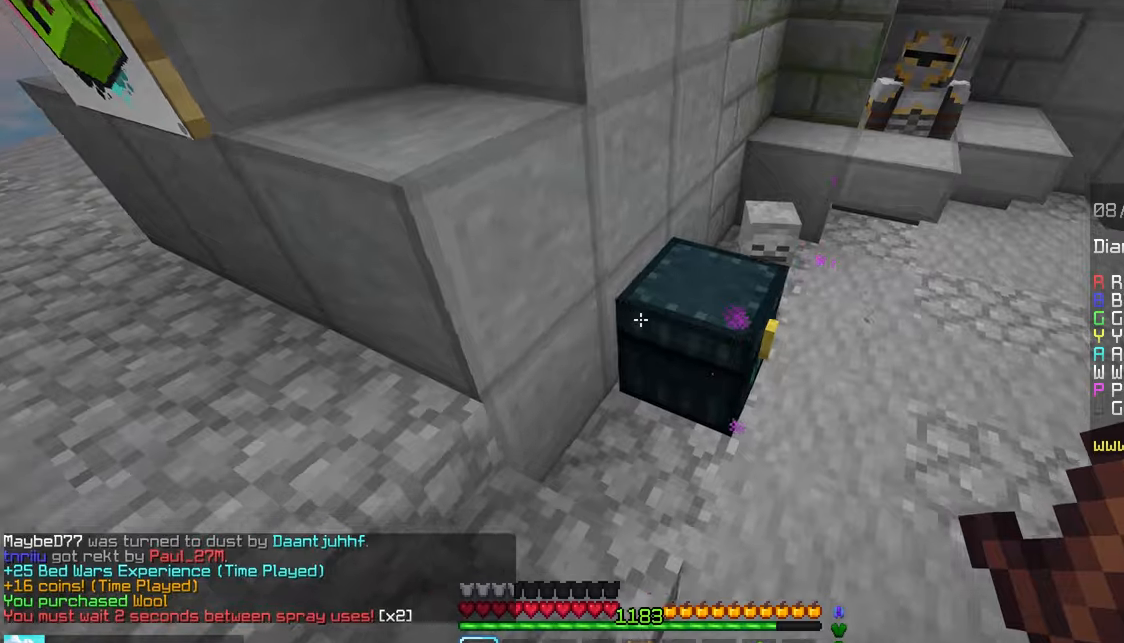
{"keys": [], "mouse": [], "events": [[17, "mouse_right", "down"], [34, "space", "down"], [100, "mouse_right", "up"], [250, "right", "up"], [250, "space", "up"]]}
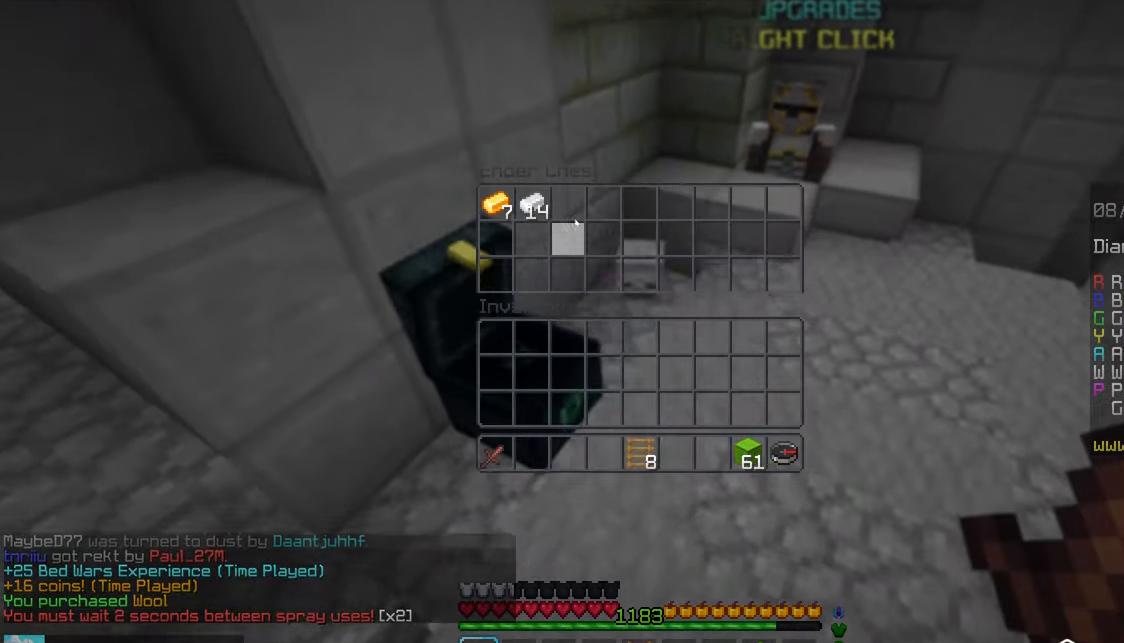
{"keys": [], "mouse": [], "events": []}
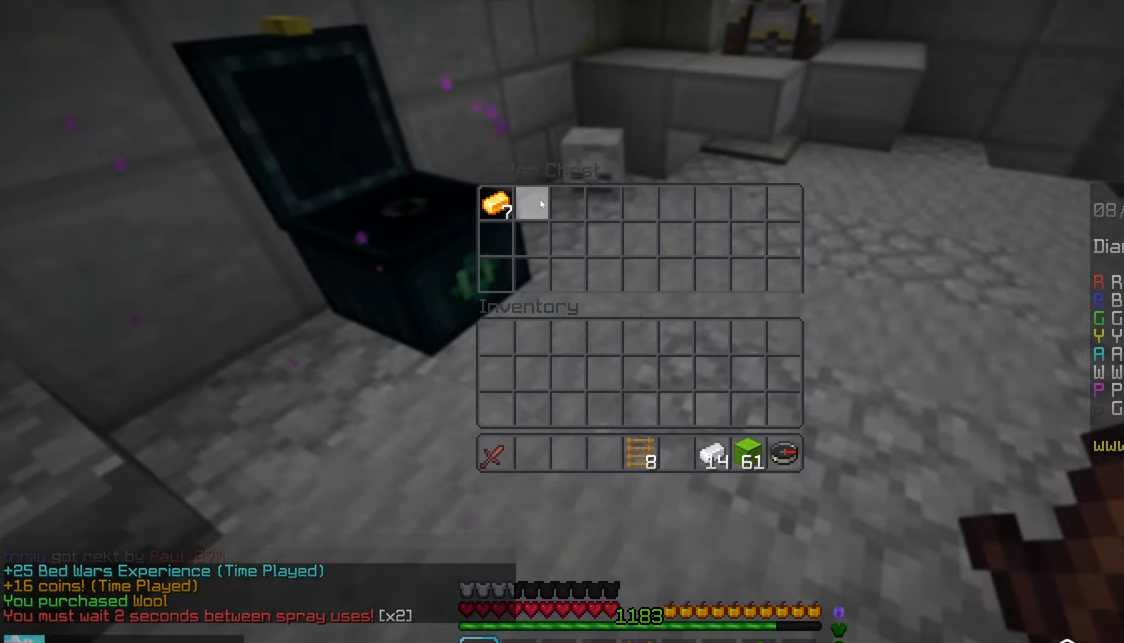
{"keys": ["space", "up"], "mouse": [], "events": [[150, "up", "down"], [267, "space", "down"]]}
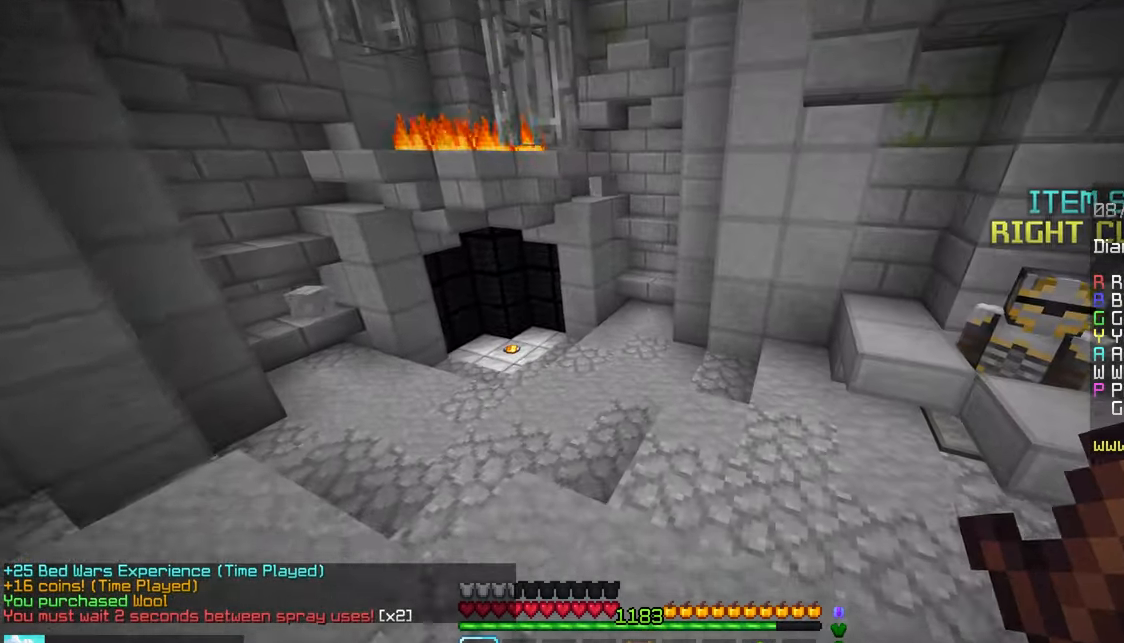
{"keys": ["up"], "mouse": [], "events": [[100, "space", "up"]]}
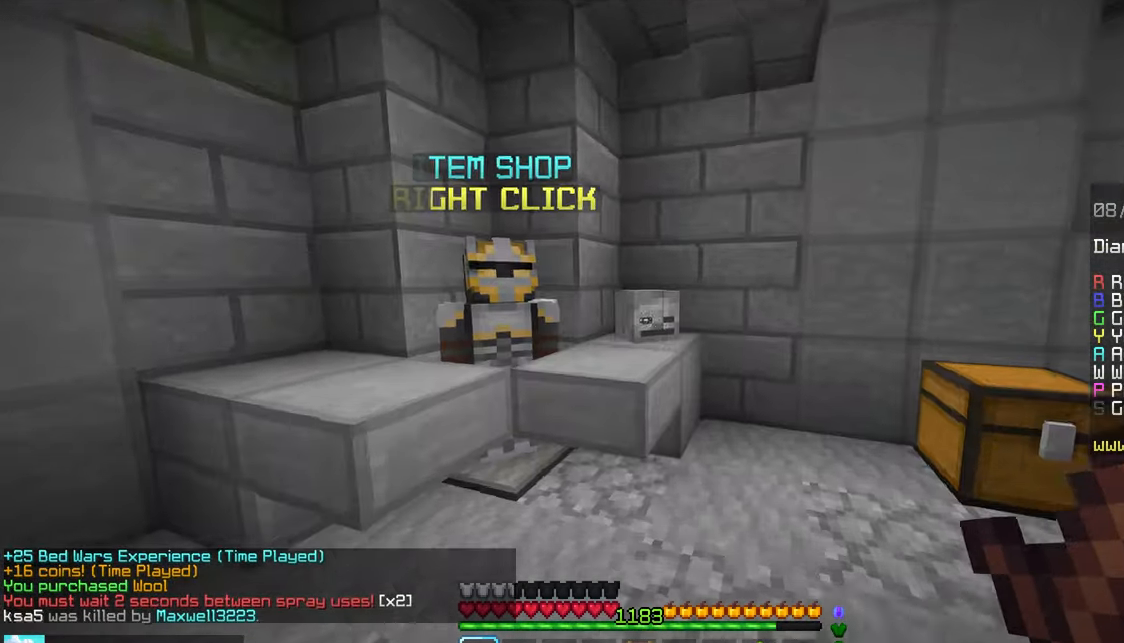
{"keys": [], "mouse": [], "events": [[167, "mouse_right", "down"], [217, "up", "up"], [350, "mouse_right", "up"]]}
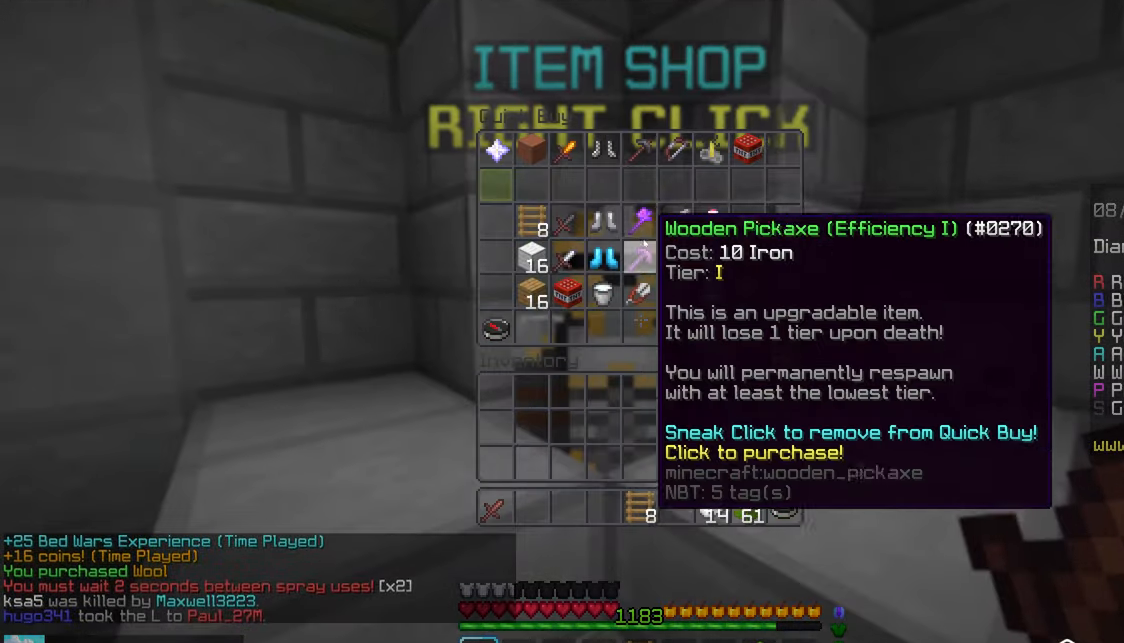
{"keys": [], "mouse": [], "events": []}
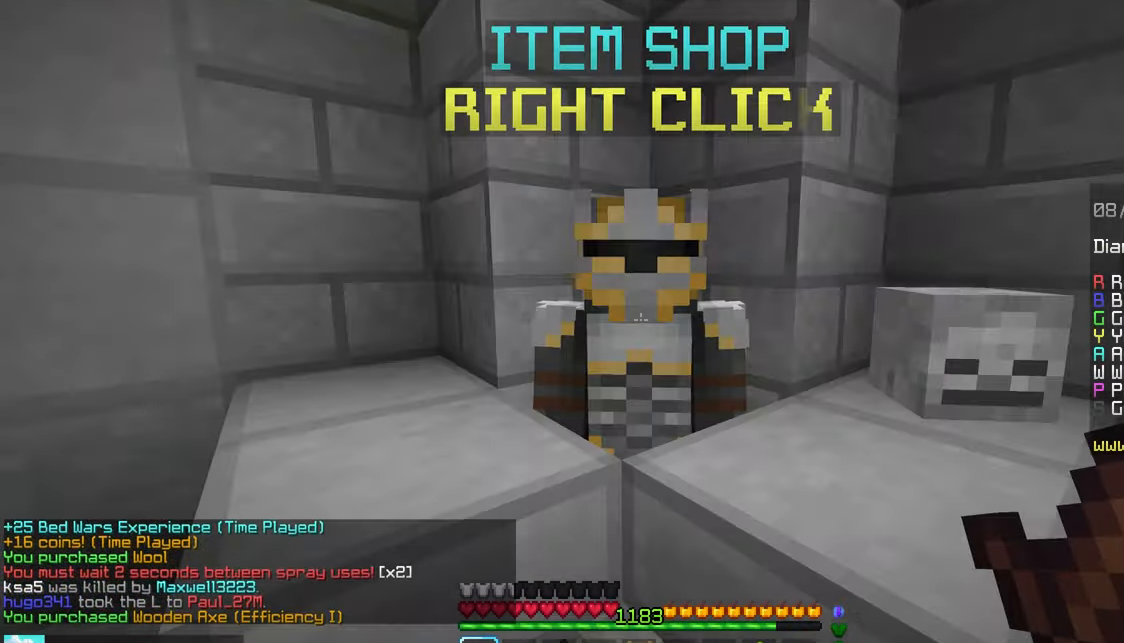
{"keys": ["left", "up"], "mouse": [], "events": [[100, "left", "down"], [100, "up", "down"]]}
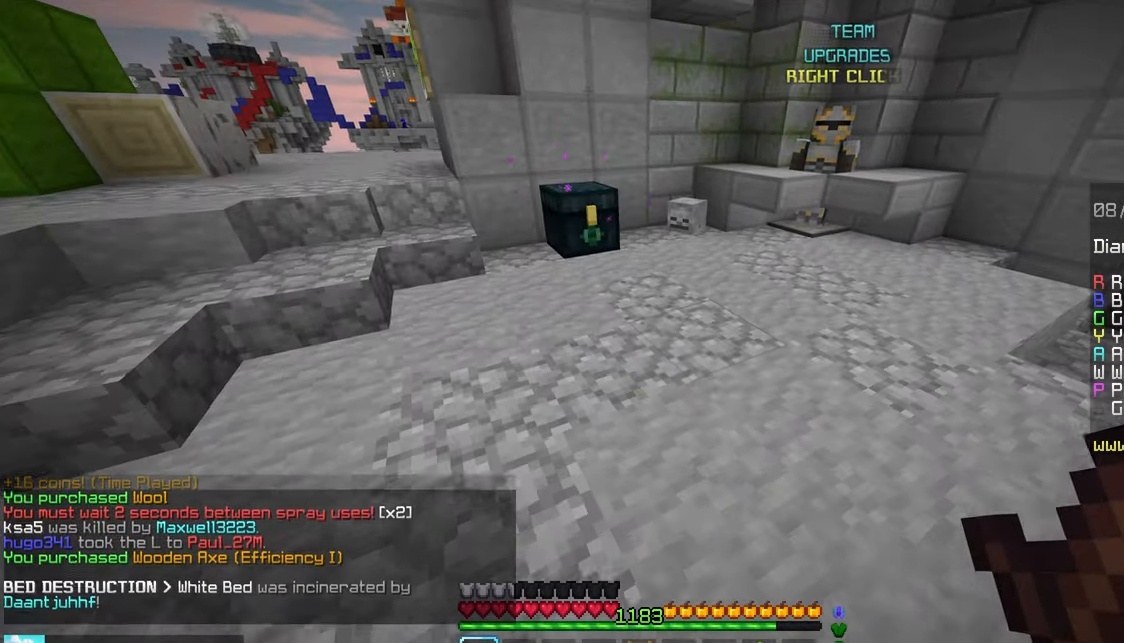
{"keys": ["left", "up"], "mouse": [], "events": [[317, "mouse_right", "down"], [434, "mouse_right", "up"]]}
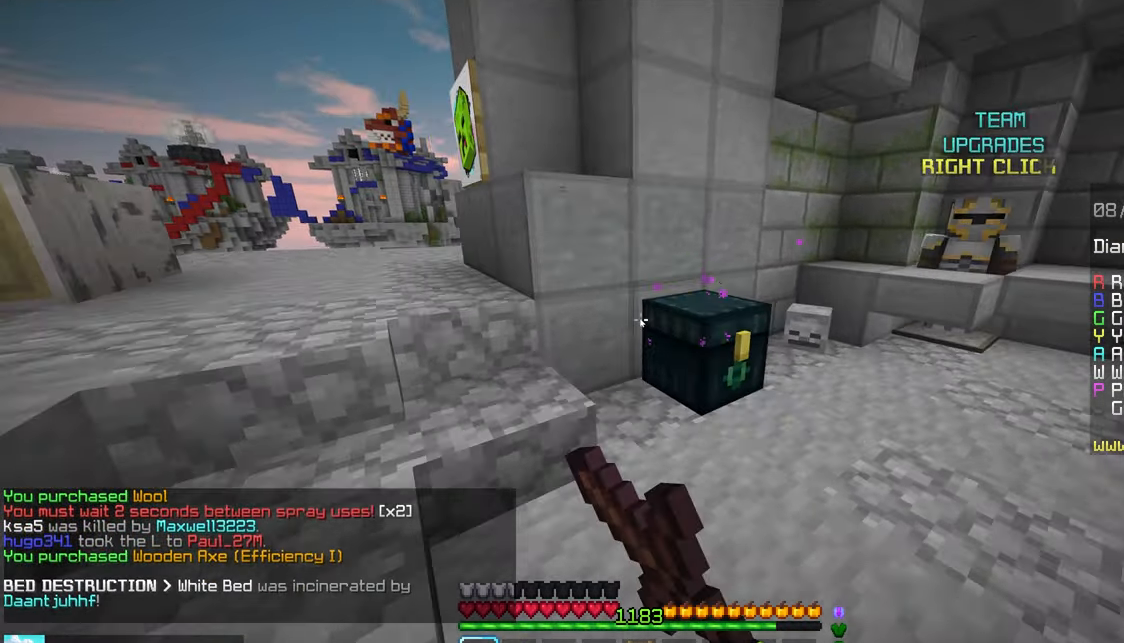
{"keys": [], "mouse": [], "events": [[34, "left", "up"], [50, "up", "up"]]}
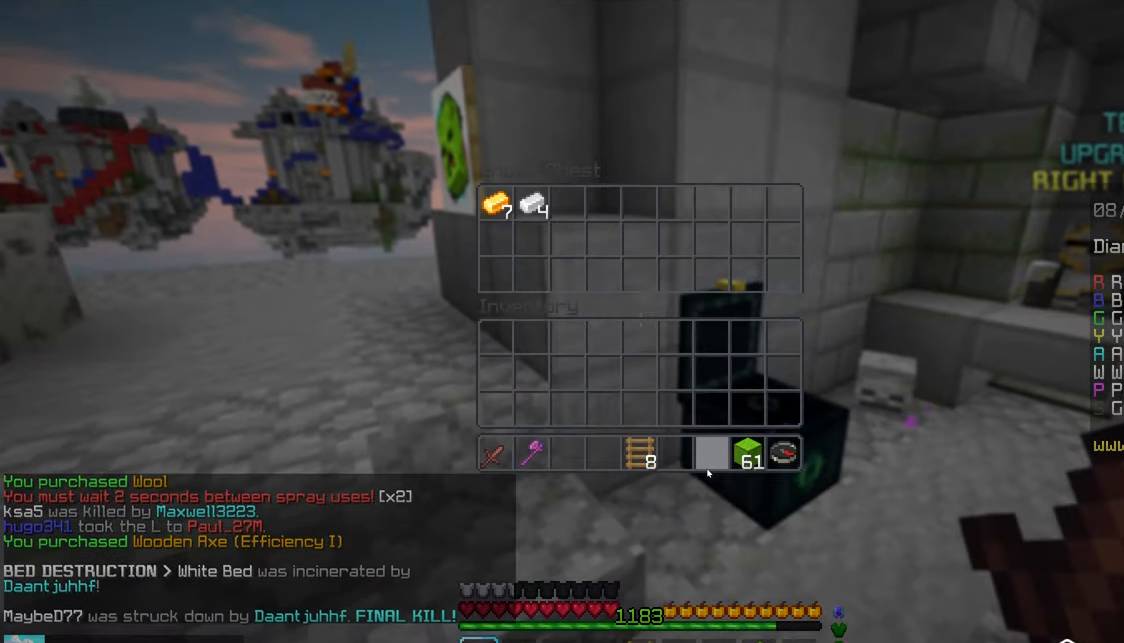
{"keys": ["left", "space", "up"], "mouse": [], "events": [[150, "left", "down"], [167, "up", "down"], [300, "space", "down"]]}
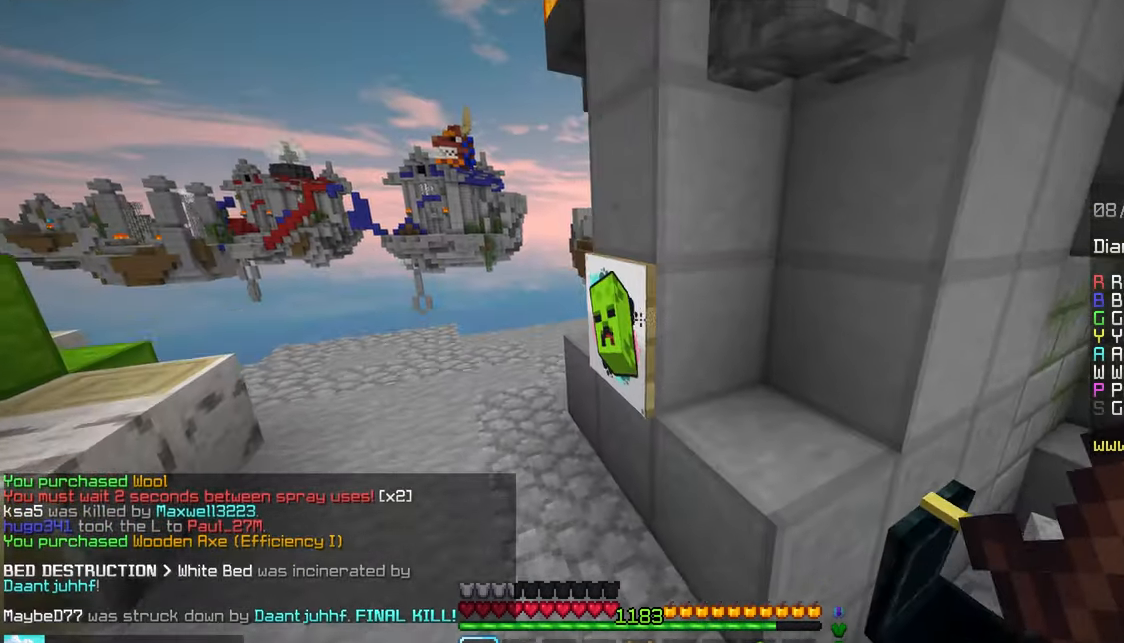
{"keys": ["left", "up"], "mouse": [], "events": [[100, "space", "up"]]}
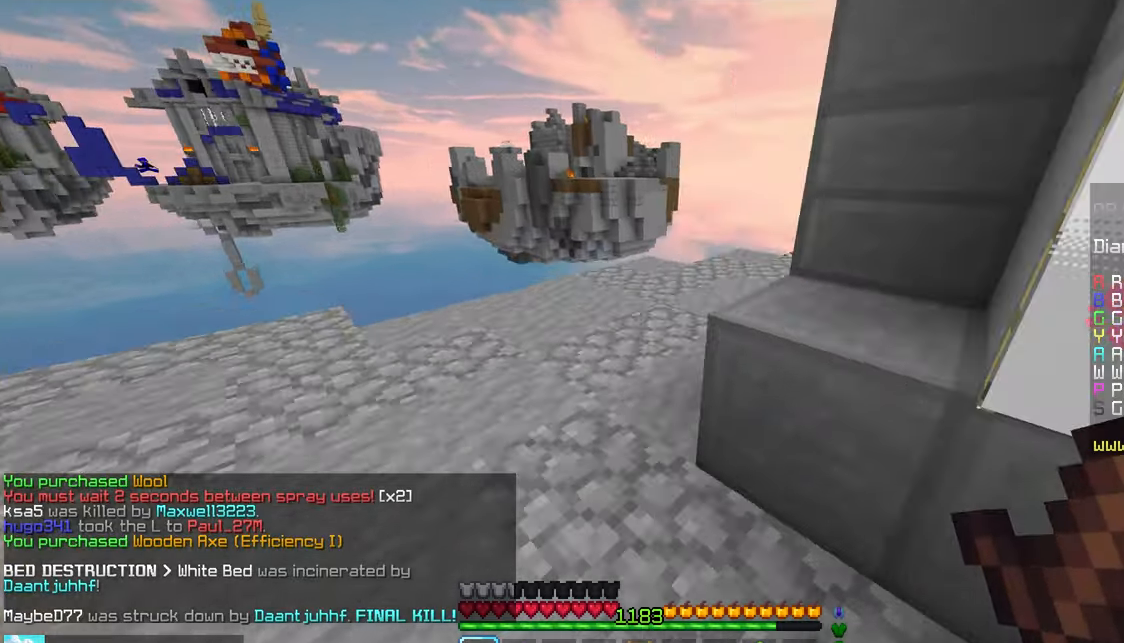
{"keys": ["space", "up"], "mouse": [], "events": [[116, "left", "up"], [333, "mouse_right", "down"], [366, "space", "down"], [433, "mouse_right", "up"]]}
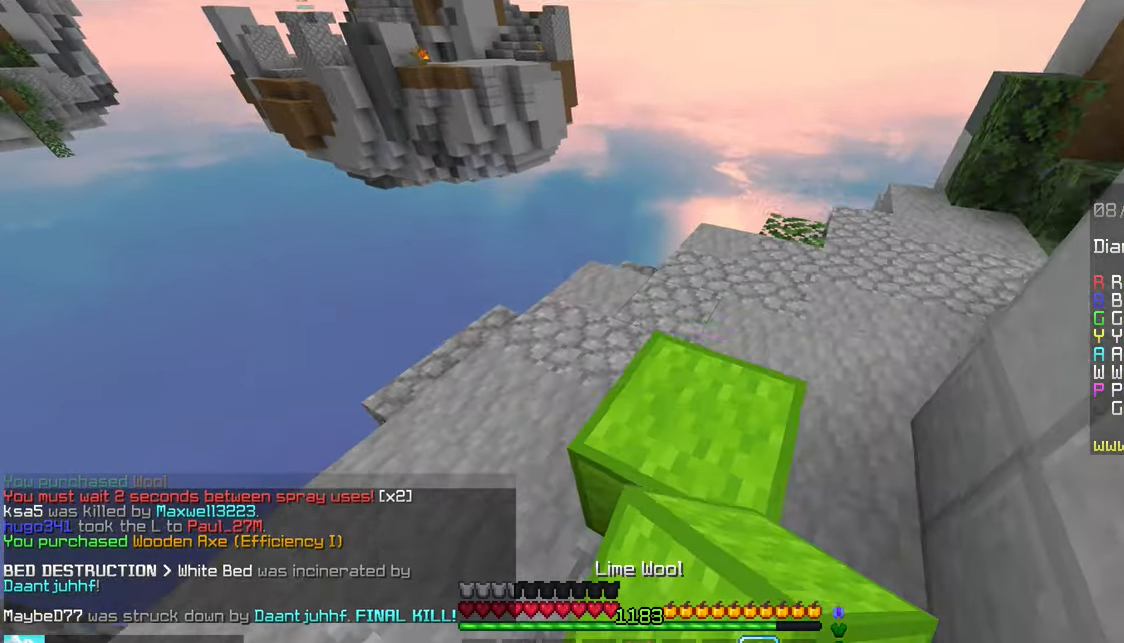
{"keys": ["up"], "mouse": ["right"], "events": [[33, "space", "up"], [233, "space", "down"], [283, "left", "down"], [400, "mouse_right", "down"], [466, "left", "up"], [466, "space", "up"]]}
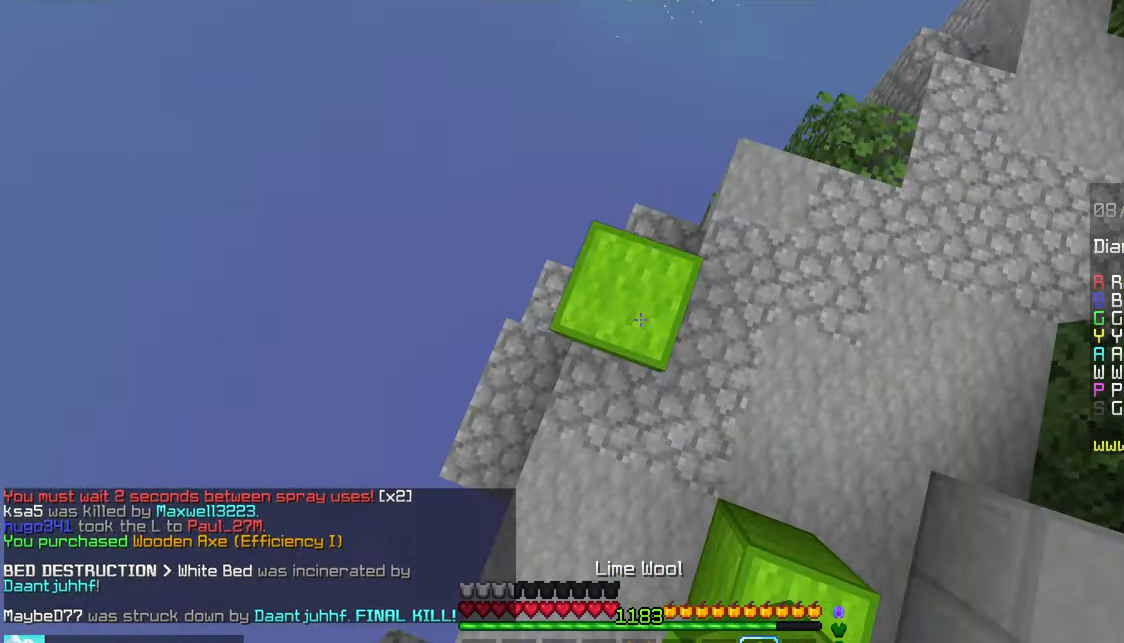
{"keys": ["down"], "mouse": [], "events": [[50, "left", "down"], [116, "mouse_right", "up"], [133, "up", "up"], [316, "down", "down"], [483, "left", "up"]]}
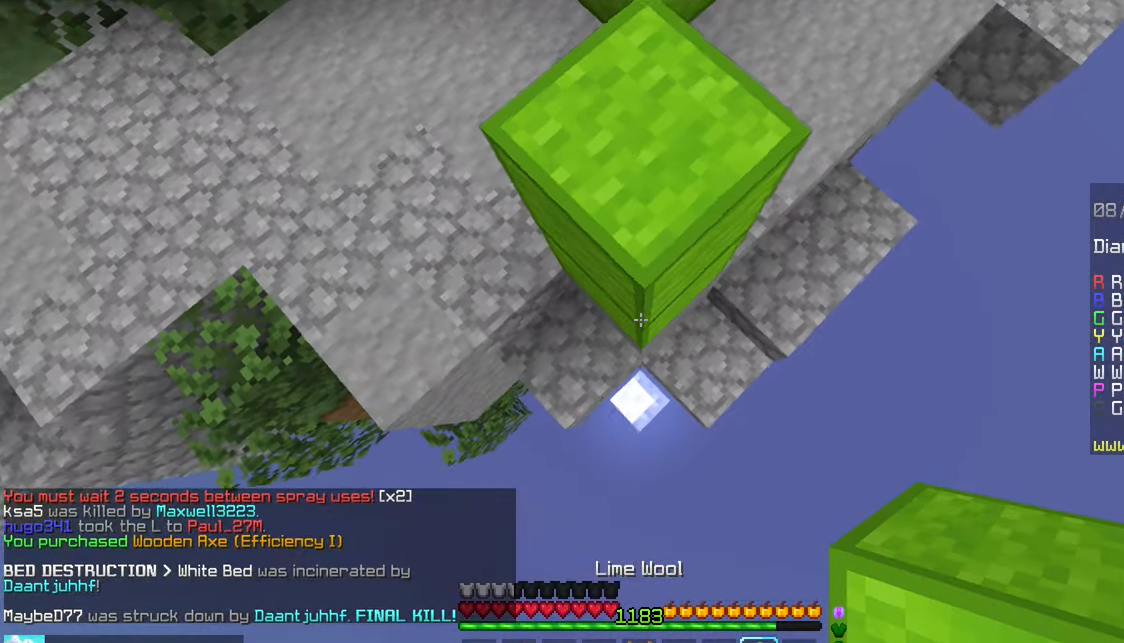
{"keys": ["down"], "mouse": ["right"], "events": [[233, "mouse_right", "down"]]}
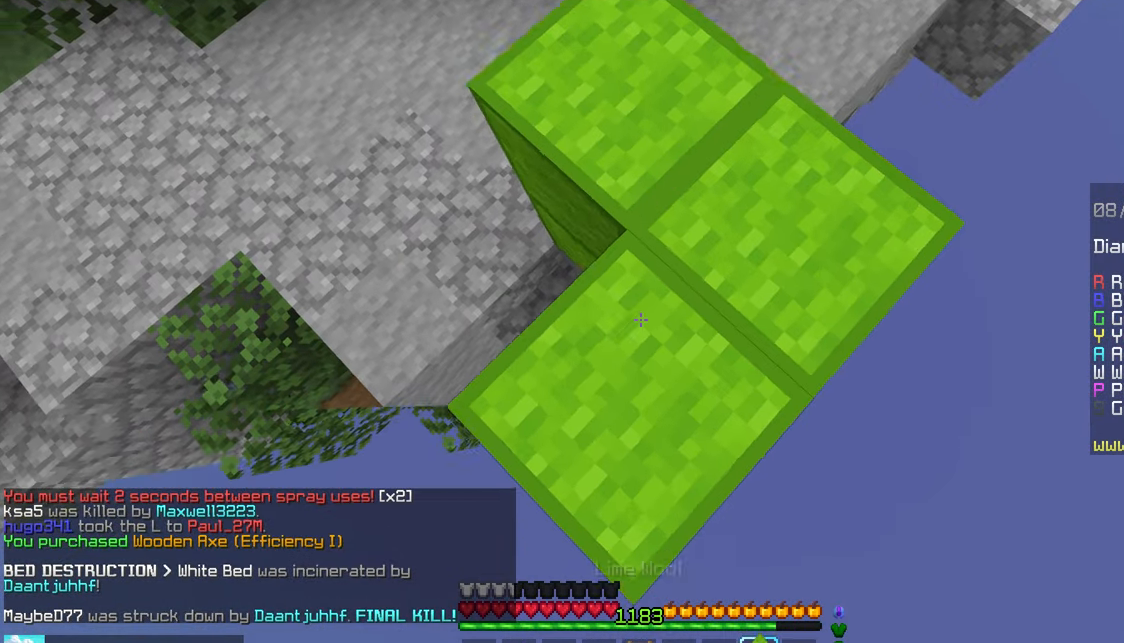
{"keys": ["down"], "mouse": ["right"], "events": [[100, "mouse_right", "up"], [316, "mouse_right", "down"]]}
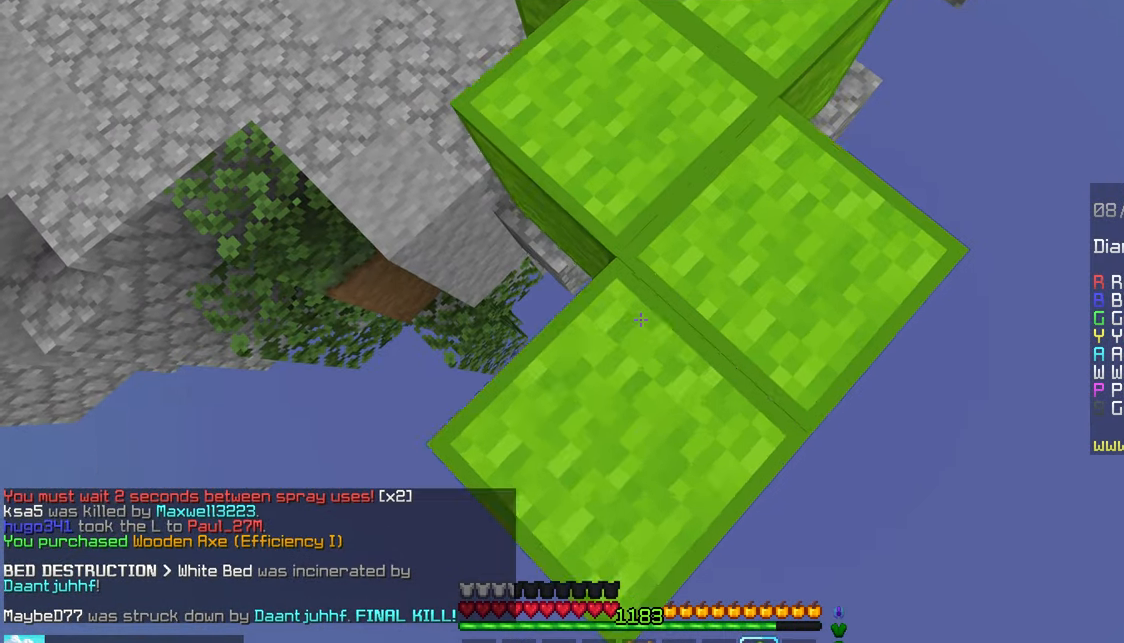
{"keys": ["down"], "mouse": ["right"], "events": [[250, "mouse_right", "up"], [350, "mouse_right", "down"]]}
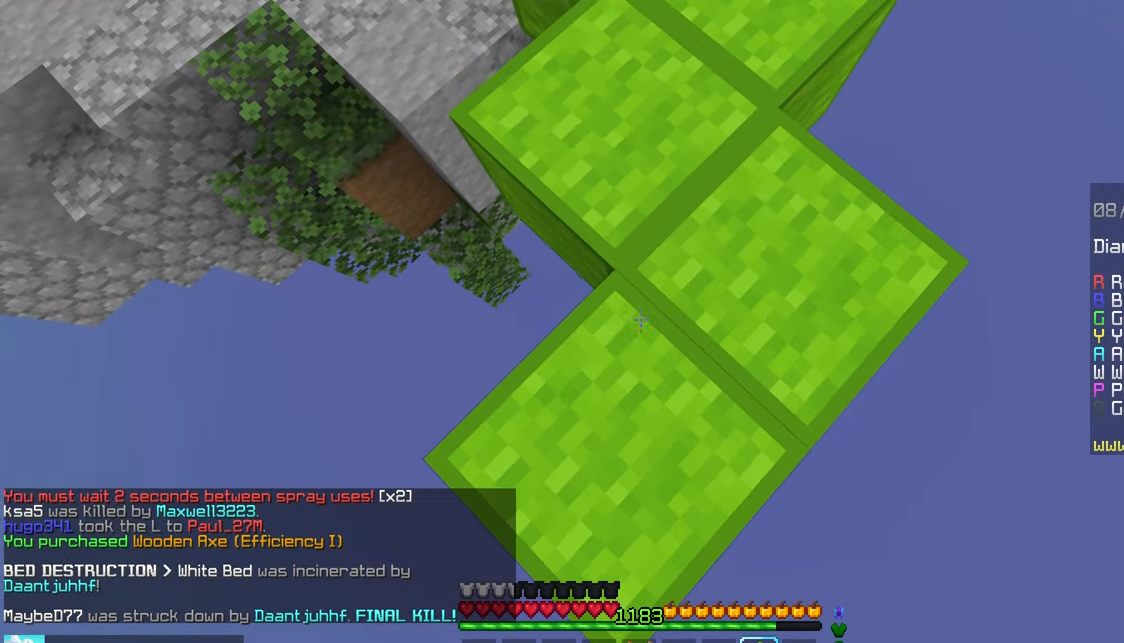
{"keys": ["down"], "mouse": ["right"], "events": [[283, "mouse_right", "up"], [383, "mouse_right", "down"]]}